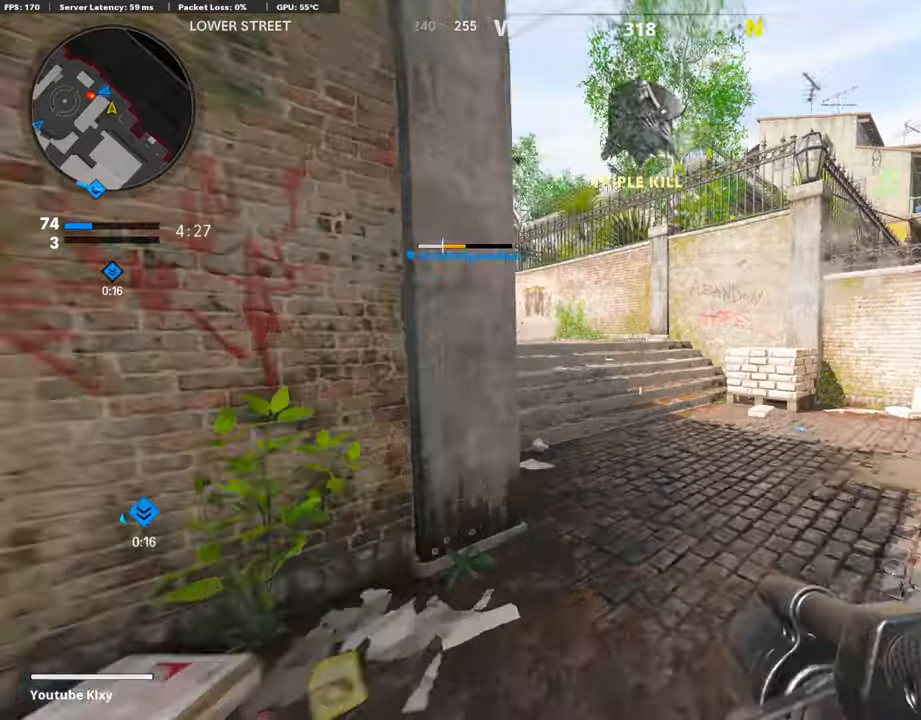
Gameplay with a controller (PlayStation layout); each line is a JSON object with the inputs held at the frame after it (dt_ms = milliseconds from this image to that frame). "events" lists button and stick changes between this image and that frame as [ms after this image, input, new state], when the widget could be followed in between.
{"dt_ms": 507, "buttons": [], "left_stick": "up-right", "right_stick": "center", "events": [[118, "right_stick", "left"], [236, "right_stick", "center"], [287, "CROSS", "down"], [338, "left_stick", "up-right"], [388, "CROSS", "up"]]}
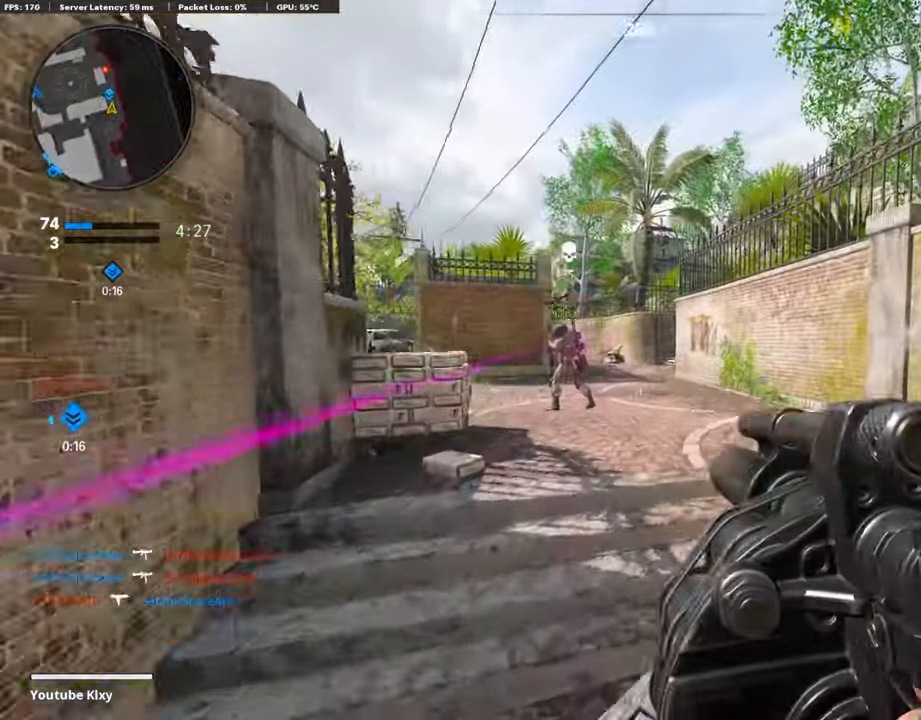
{"dt_ms": 507, "buttons": [], "left_stick": "left", "right_stick": "center", "events": [[17, "left_stick", "right"], [51, "right_stick", "left"], [152, "right_stick", "center"], [490, "left_stick", "left"]]}
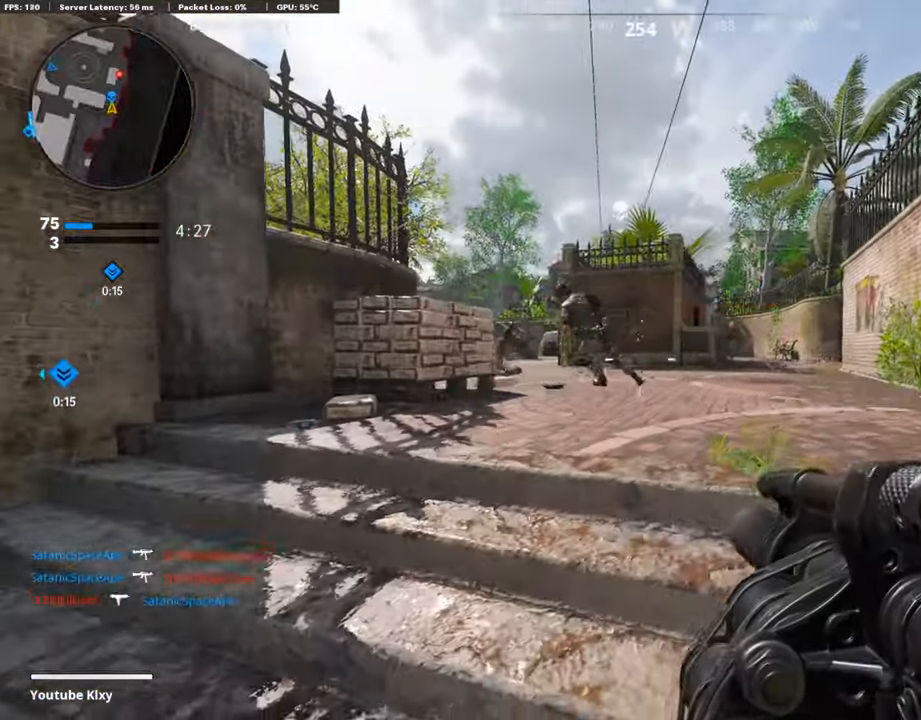
{"dt_ms": 490, "buttons": ["R1"], "left_stick": "left", "right_stick": "center", "events": [[68, "right_stick", "right"], [270, "R1", "down"], [423, "R1", "up"], [423, "right_stick", "center"], [473, "R1", "down"]]}
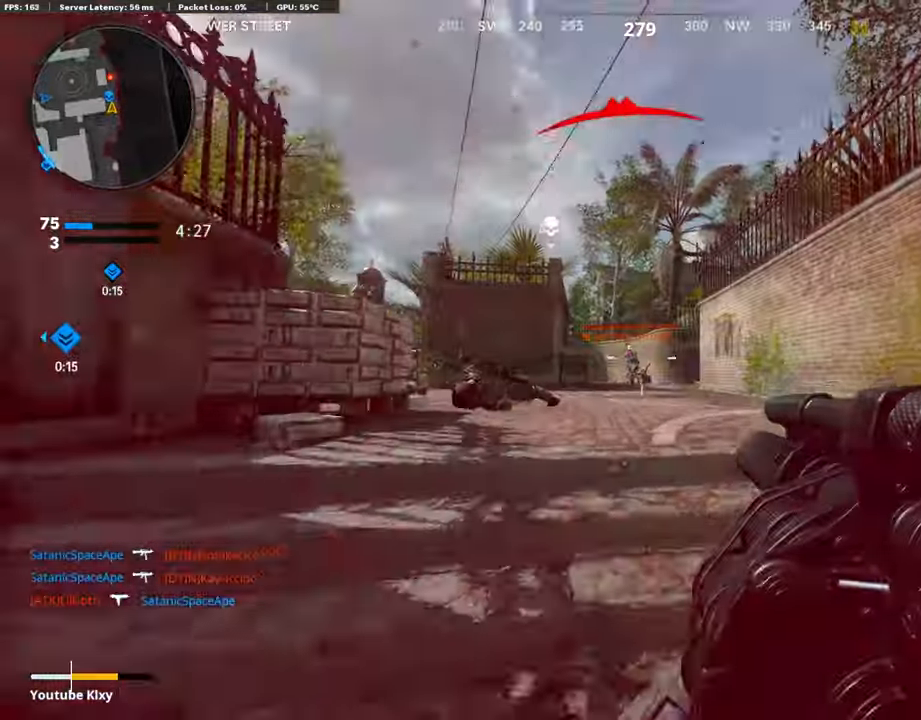
{"dt_ms": 507, "buttons": [], "left_stick": "left", "right_stick": "left", "events": [[85, "right_stick", "up-right"], [372, "right_stick", "center"], [406, "R1", "up"], [423, "right_stick", "left"]]}
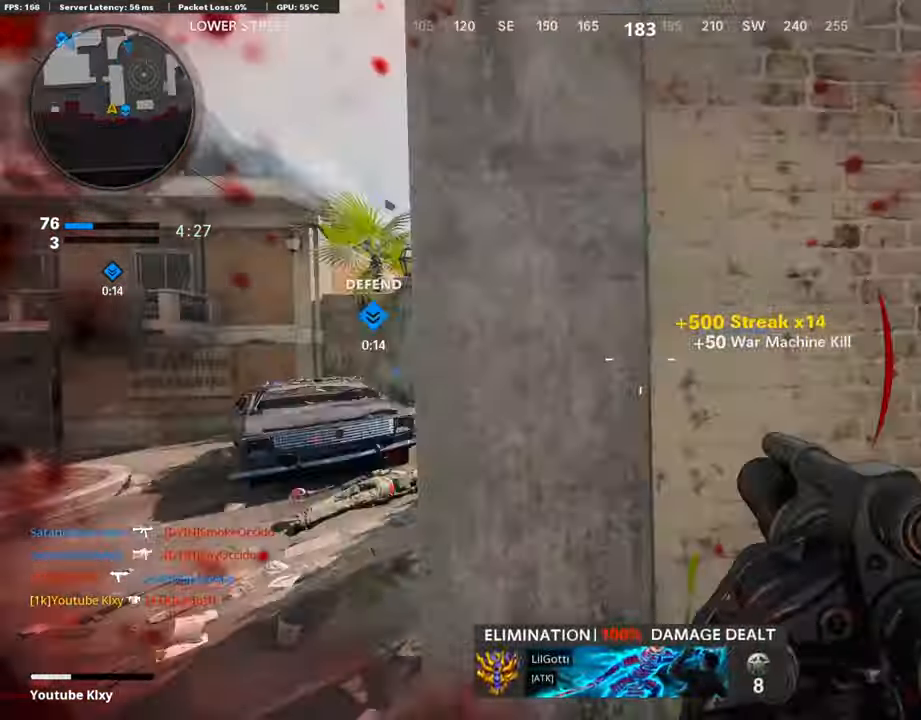
{"dt_ms": 491, "buttons": ["L3"], "left_stick": "up-left", "right_stick": "center", "events": [[68, "left_stick", "up-left"], [68, "right_stick", "center"], [102, "L3", "down"]]}
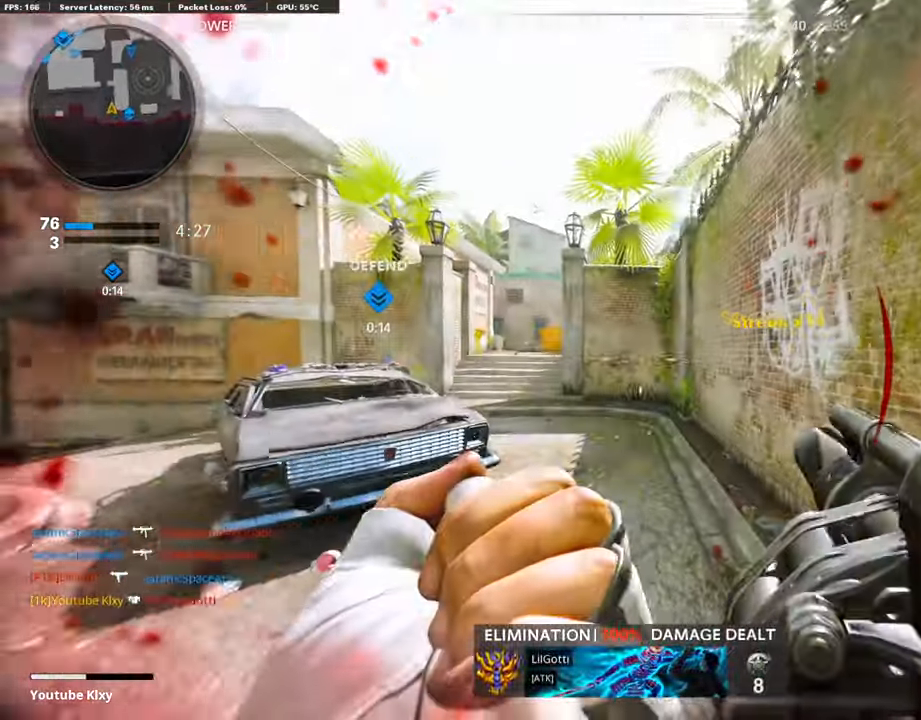
{"dt_ms": 507, "buttons": [], "left_stick": "left", "right_stick": "center", "events": [[67, "L3", "up"], [67, "right_stick", "right"], [203, "left_stick", "center"], [507, "left_stick", "left"], [507, "right_stick", "center"]]}
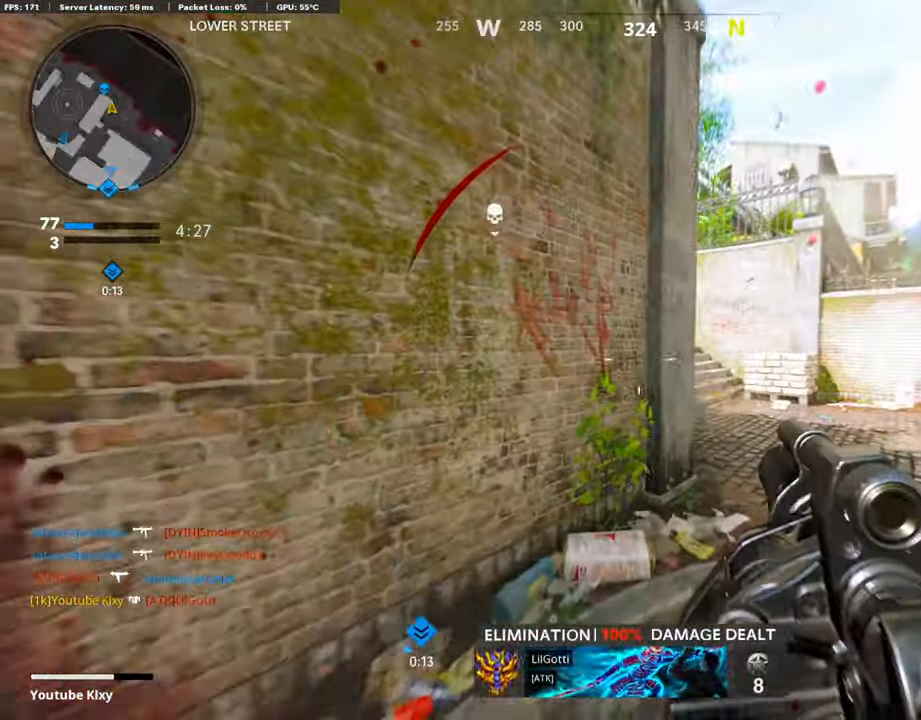
{"dt_ms": 490, "buttons": [], "left_stick": "center", "right_stick": "center", "events": [[84, "right_stick", "right"], [253, "right_stick", "center"], [439, "left_stick", "center"]]}
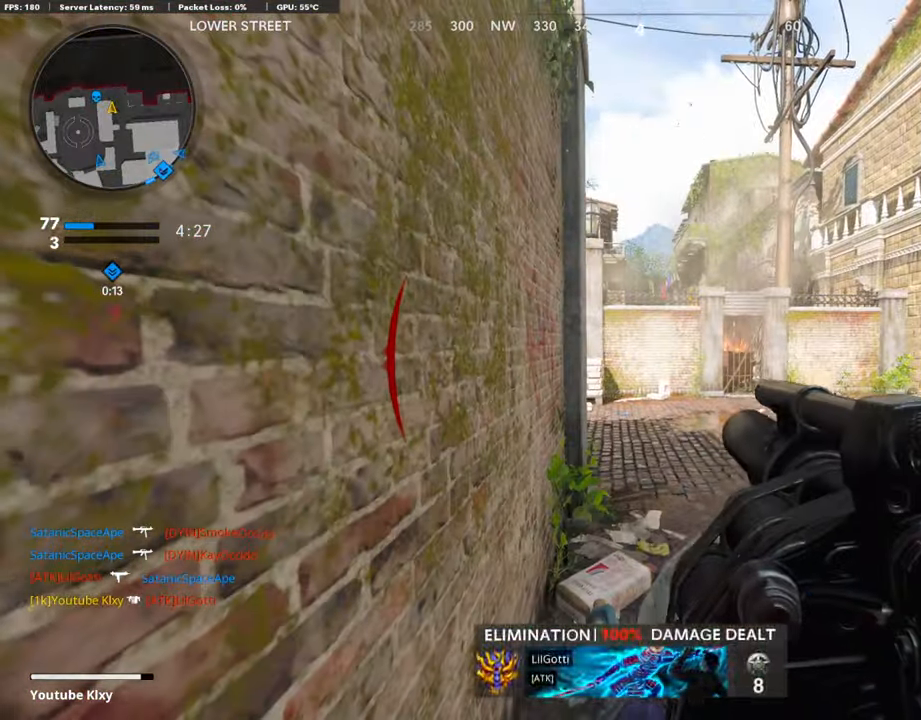
{"dt_ms": 507, "buttons": [], "left_stick": "center", "right_stick": "center", "events": [[321, "DPAD_RIGHT", "down"], [423, "DPAD_RIGHT", "up"]]}
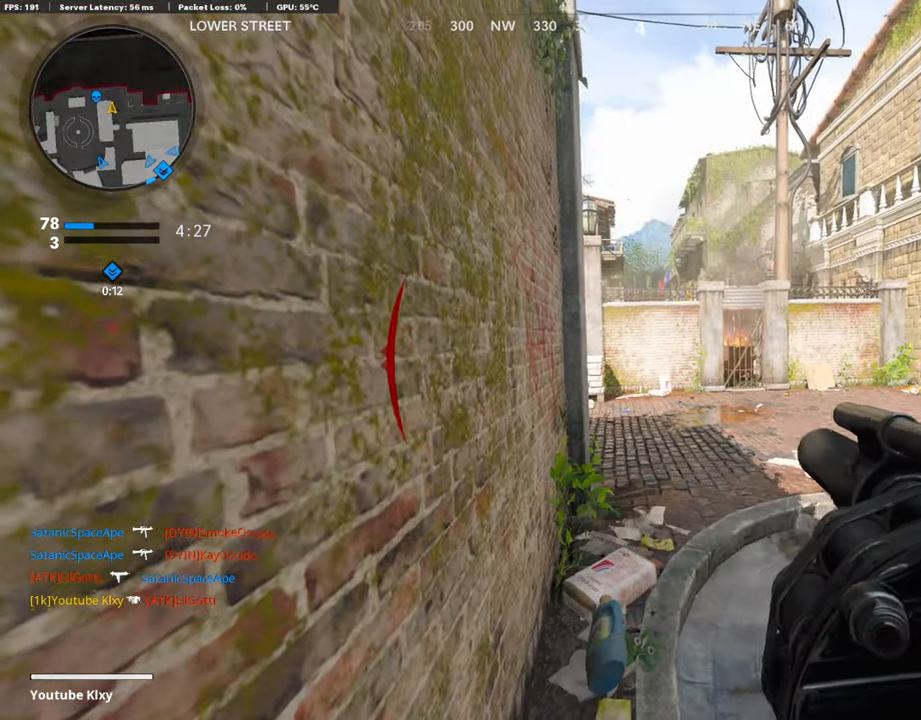
{"dt_ms": 507, "buttons": [], "left_stick": "left", "right_stick": "center", "events": [[203, "left_stick", "up-right"], [406, "left_stick", "center"], [457, "left_stick", "left"]]}
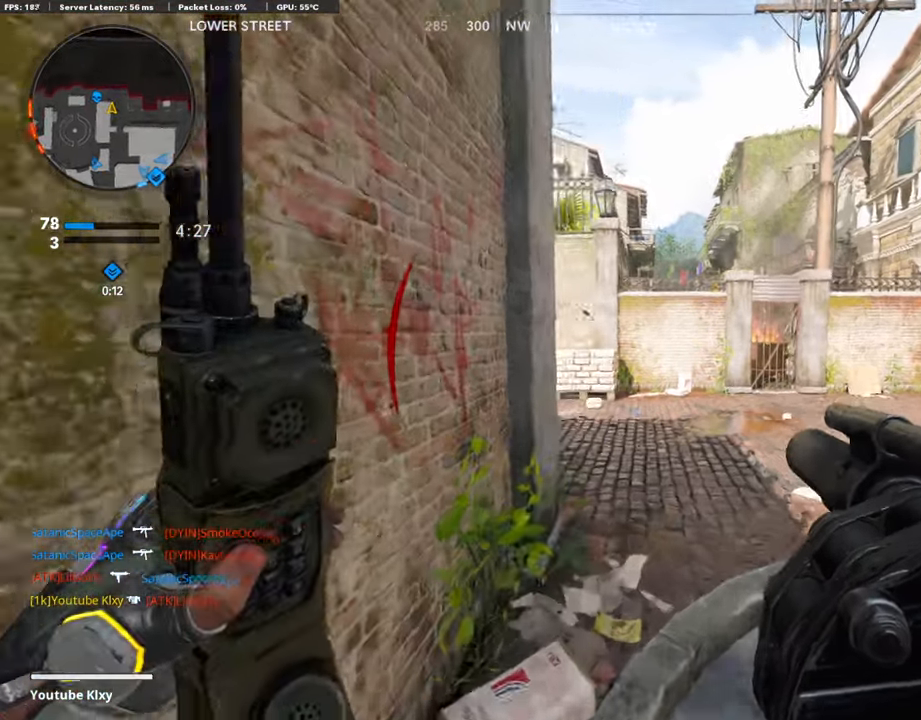
{"dt_ms": 491, "buttons": [], "left_stick": "up-right", "right_stick": "left", "events": [[34, "left_stick", "center"], [85, "left_stick", "up-right"], [186, "right_stick", "left"], [203, "L3", "down"], [423, "L3", "up"]]}
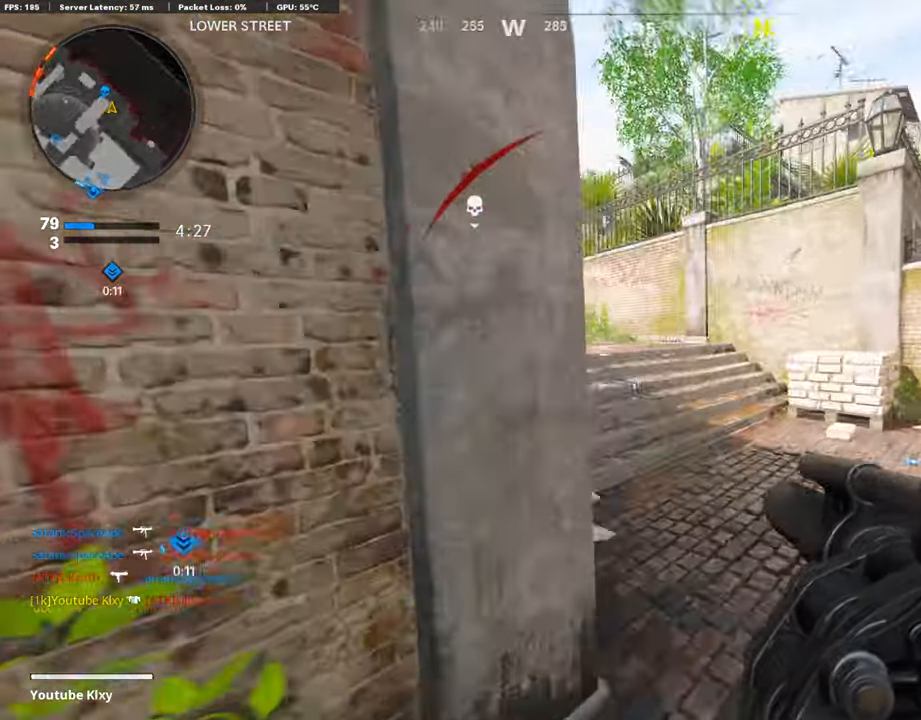
{"dt_ms": 997, "buttons": [], "left_stick": "up", "right_stick": "center", "events": [[236, "left_stick", "up"], [777, "right_stick", "center"]]}
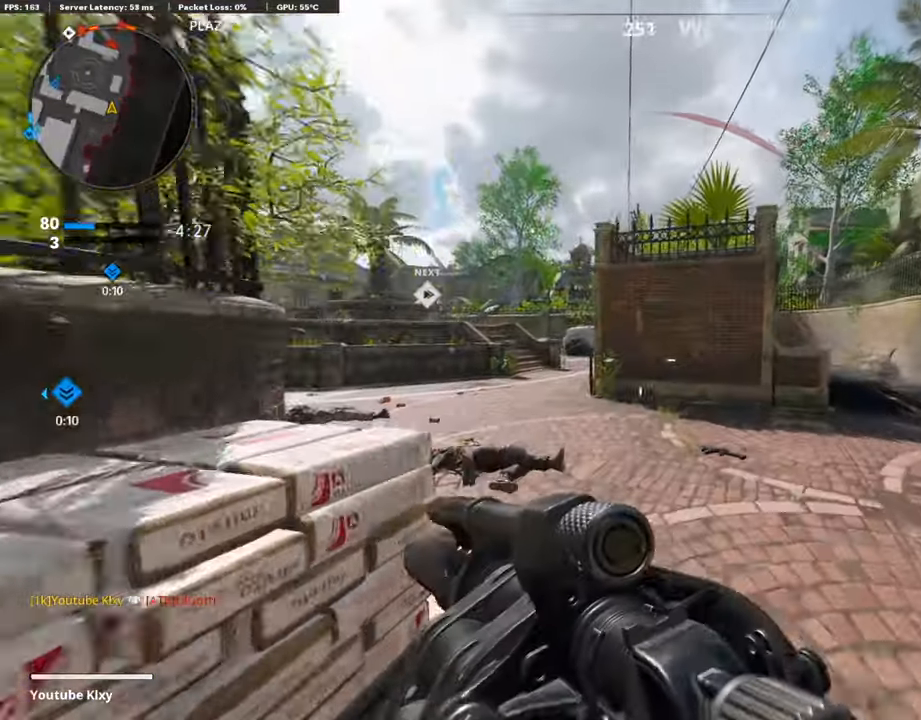
{"dt_ms": 507, "buttons": [], "left_stick": "up", "right_stick": "center", "events": []}
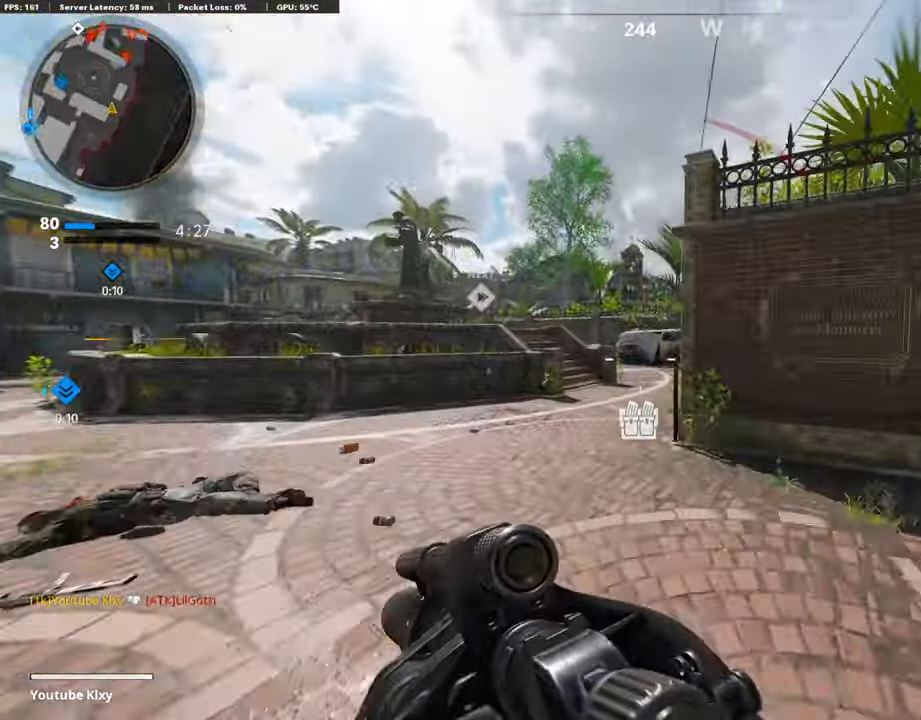
{"dt_ms": 997, "buttons": ["L3"], "left_stick": "up-right", "right_stick": "right", "events": [[169, "R3", "down"], [169, "right_stick", "up-right"], [338, "R3", "up"], [338, "right_stick", "center"], [423, "R3", "down"], [473, "L1", "down"], [473, "R3", "up"], [490, "left_stick", "up-left"], [524, "right_stick", "right"], [625, "left_stick", "right"], [811, "L1", "up"], [811, "R1", "down"], [879, "right_stick", "up"], [964, "L3", "down"], [964, "R1", "up"], [964, "left_stick", "up-right"], [964, "right_stick", "right"]]}
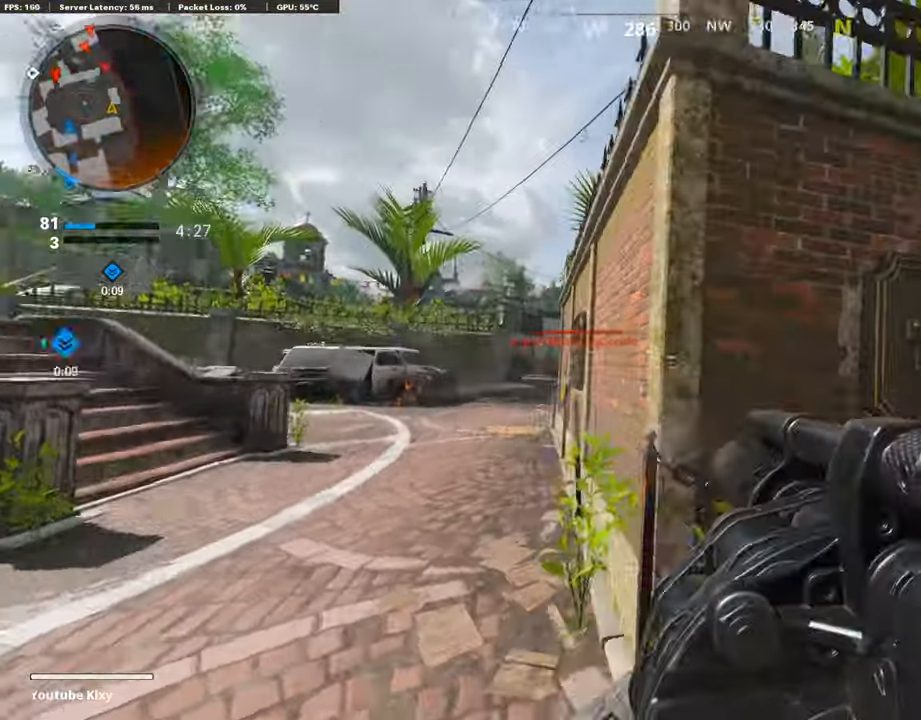
{"dt_ms": 508, "buttons": [], "left_stick": "up-right", "right_stick": "left", "events": [[153, "right_stick", "center"], [254, "L3", "up"], [440, "right_stick", "left"]]}
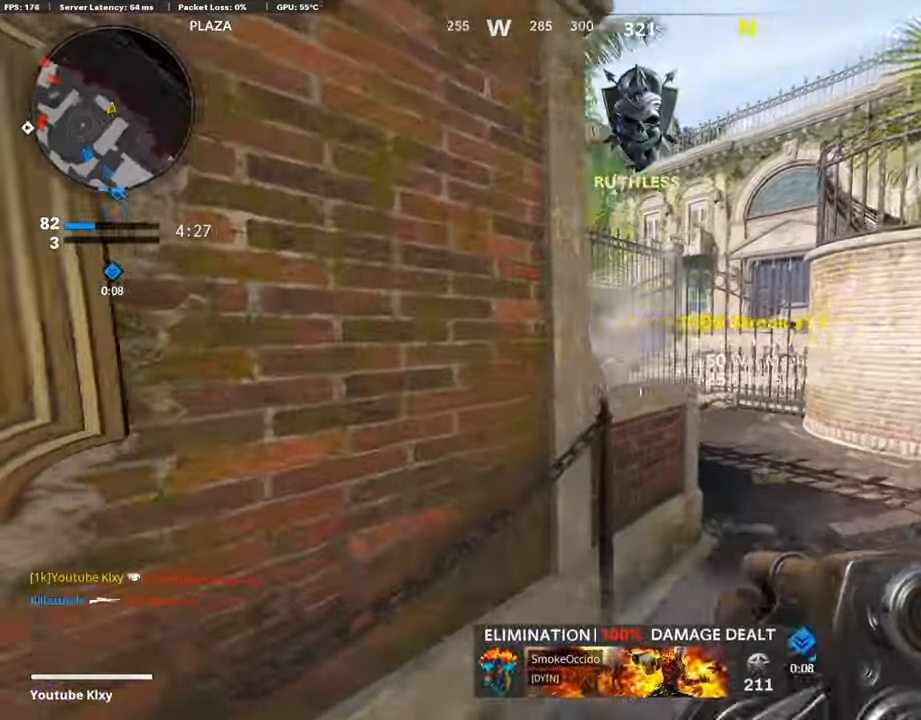
{"dt_ms": 490, "buttons": [], "left_stick": "left", "right_stick": "center", "events": [[118, "right_stick", "center"], [152, "left_stick", "left"]]}
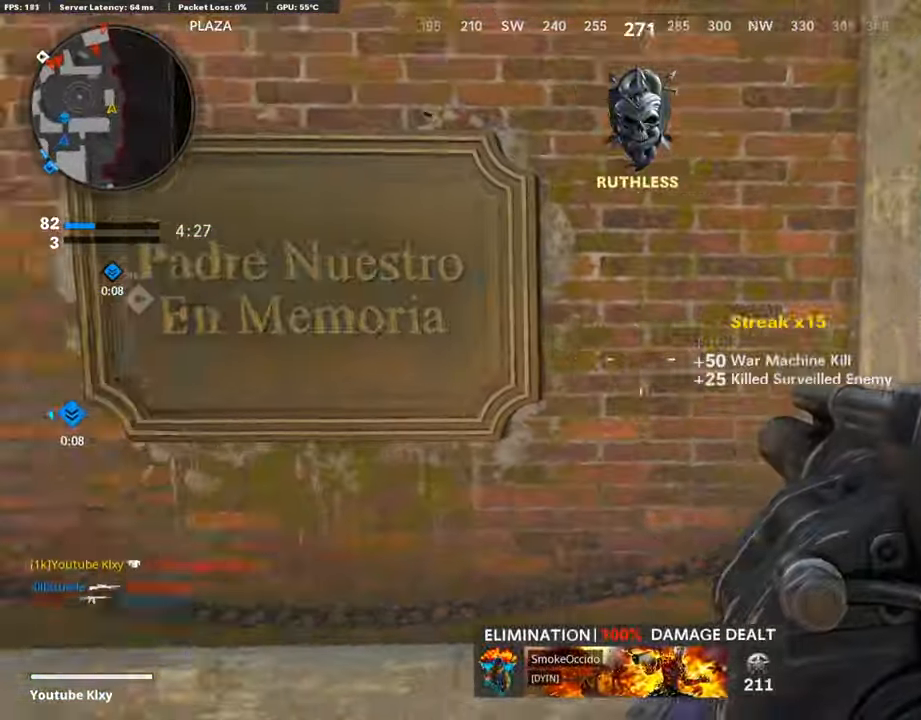
{"dt_ms": 997, "buttons": ["L1"], "left_stick": "up-right", "right_stick": "center", "events": [[17, "right_stick", "left"], [51, "left_stick", "up-left"], [118, "L3", "down"], [118, "right_stick", "center"], [456, "L3", "up"], [456, "left_stick", "up"], [456, "right_stick", "right"], [659, "CROSS", "down"], [659, "right_stick", "center"], [727, "L1", "down"], [794, "CROSS", "up"], [930, "left_stick", "up-right"]]}
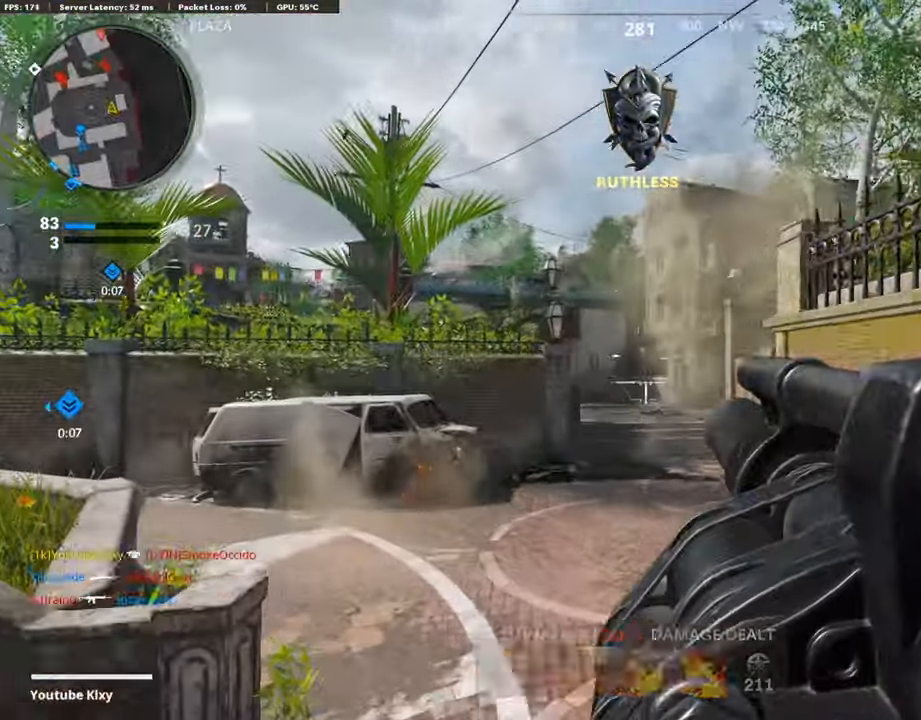
{"dt_ms": 507, "buttons": [], "left_stick": "up", "right_stick": "center", "events": [[85, "left_stick", "up"], [220, "L1", "up"], [220, "R1", "down"], [457, "R1", "up"]]}
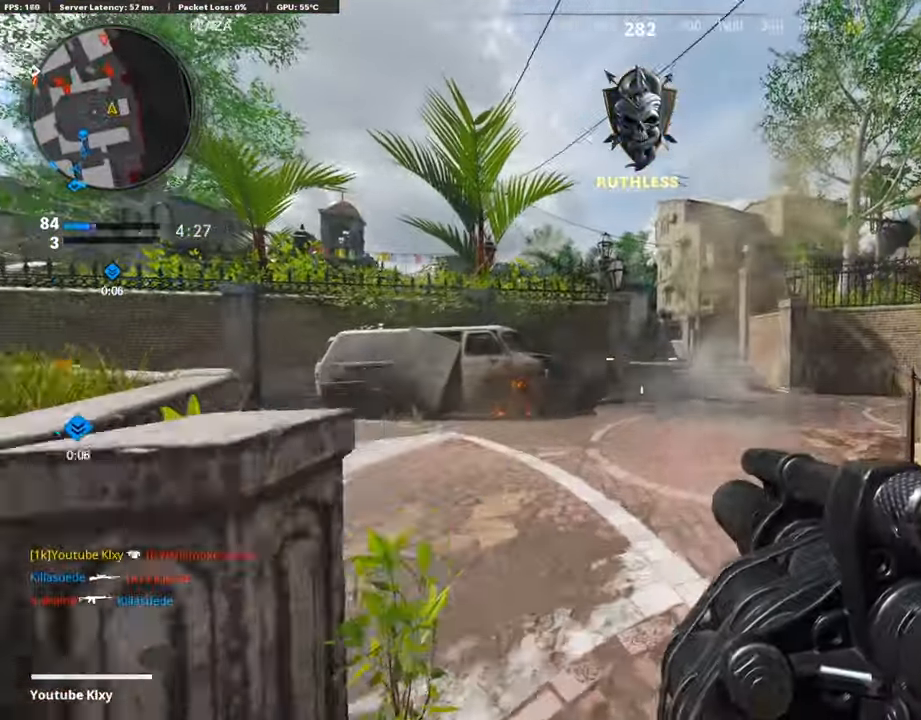
{"dt_ms": 507, "buttons": ["L3"], "left_stick": "up", "right_stick": "left", "events": [[119, "L3", "down"], [457, "right_stick", "left"]]}
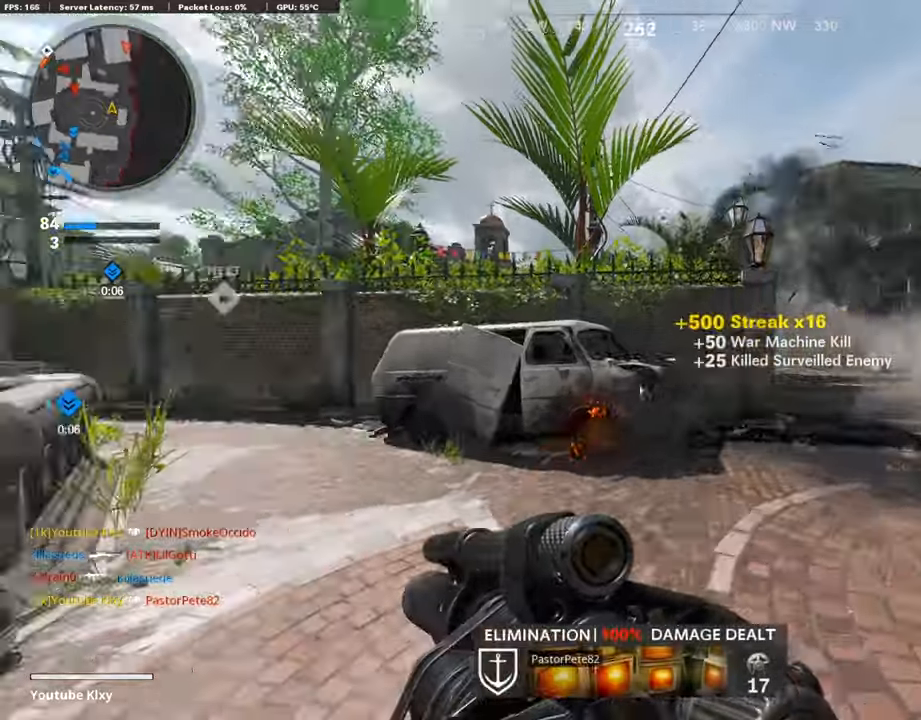
{"dt_ms": 491, "buttons": ["L3", "R3"], "left_stick": "up", "right_stick": "center", "events": [[51, "L3", "up"], [152, "right_stick", "center"], [440, "L3", "down"], [440, "R3", "down"]]}
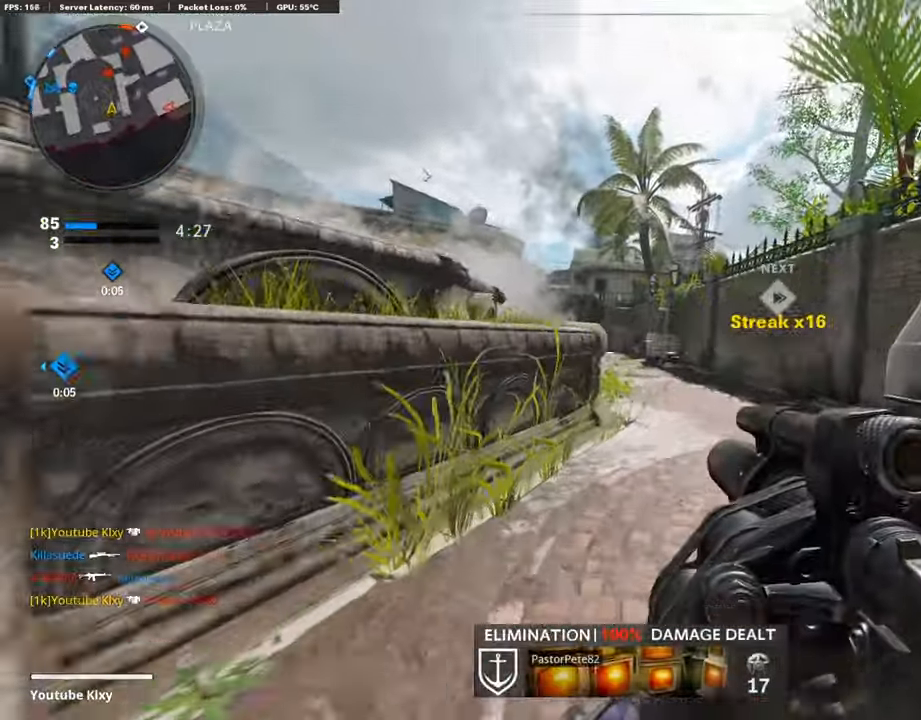
{"dt_ms": 507, "buttons": ["R1"], "left_stick": "up-right", "right_stick": "down-left", "events": [[101, "L3", "up"], [101, "R3", "up"], [101, "right_stick", "left"], [202, "CROSS", "down"], [202, "right_stick", "center"], [355, "CROSS", "up"], [355, "left_stick", "up-right"], [355, "right_stick", "down-left"], [422, "right_stick", "center"], [507, "R1", "down"], [507, "right_stick", "down-left"]]}
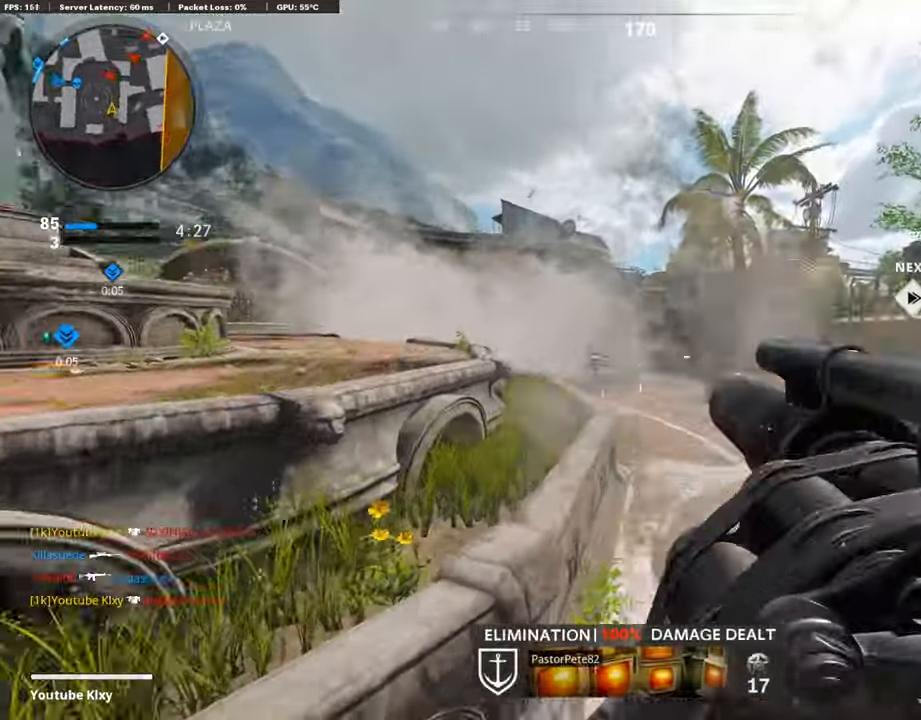
{"dt_ms": 490, "buttons": [], "left_stick": "up-right", "right_stick": "up-left", "events": [[118, "R1", "up"], [118, "right_stick", "center"], [473, "right_stick", "up-left"]]}
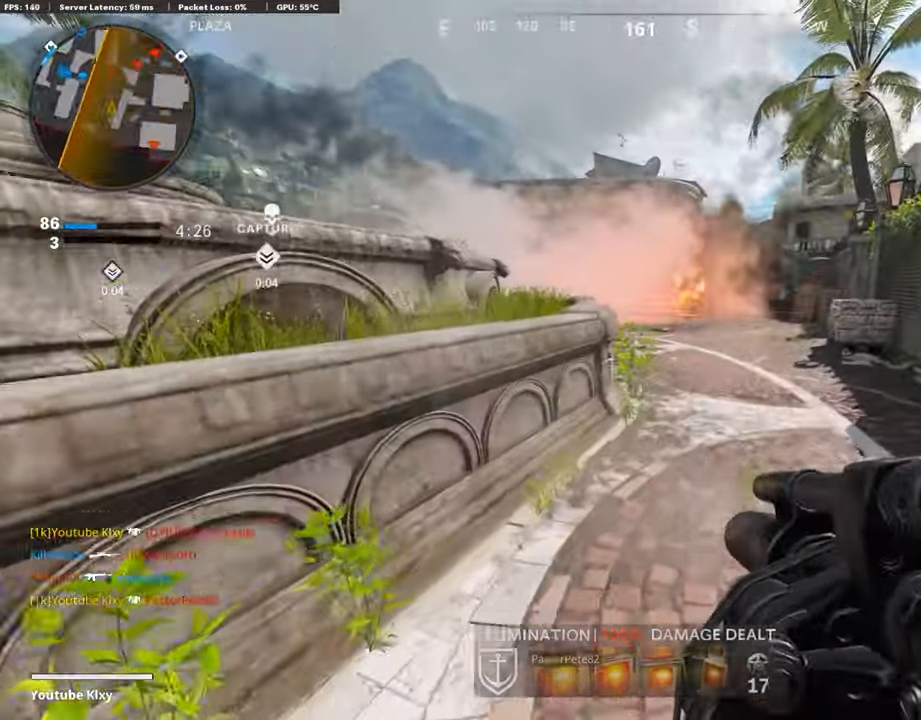
{"dt_ms": 997, "buttons": ["L3"], "left_stick": "up-right", "right_stick": "right", "events": [[287, "L3", "down"], [287, "R3", "down"], [541, "L3", "up"], [541, "R3", "up"], [541, "right_stick", "center"], [626, "R1", "down"], [744, "R1", "up"], [913, "L3", "down"], [913, "right_stick", "right"]]}
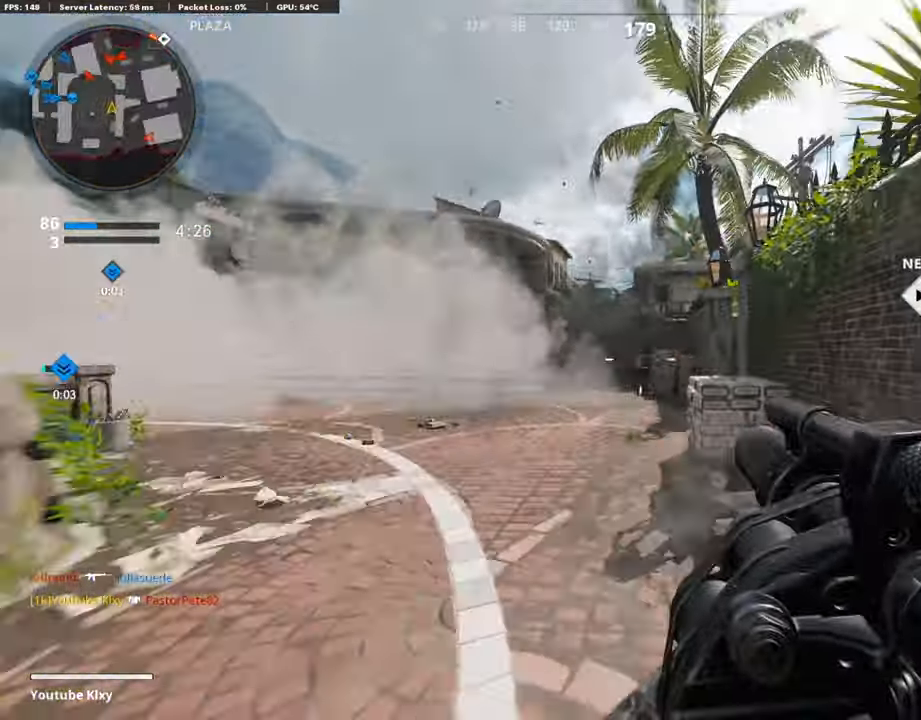
{"dt_ms": 508, "buttons": [], "left_stick": "up", "right_stick": "center", "events": [[102, "left_stick", "up"], [102, "right_stick", "center"], [474, "L3", "up"]]}
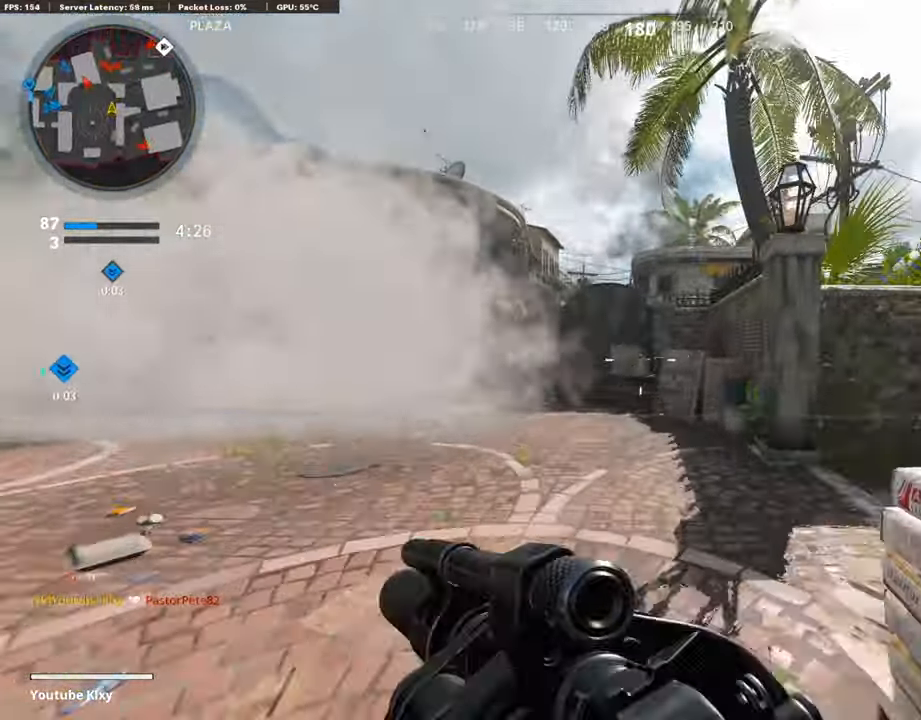
{"dt_ms": 507, "buttons": [], "left_stick": "up", "right_stick": "center", "events": [[236, "right_stick", "right"], [287, "right_stick", "center"]]}
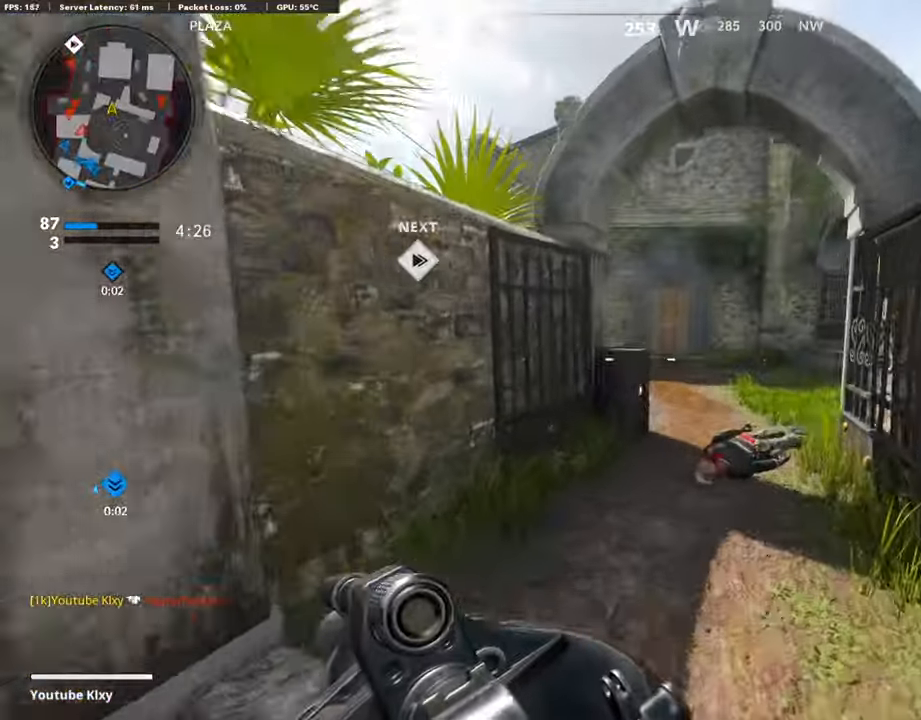
{"dt_ms": 997, "buttons": ["R3"], "left_stick": "up", "right_stick": "center", "events": [[220, "right_stick", "left"], [355, "right_stick", "center"], [541, "right_stick", "left"], [862, "R3", "down"], [862, "right_stick", "center"]]}
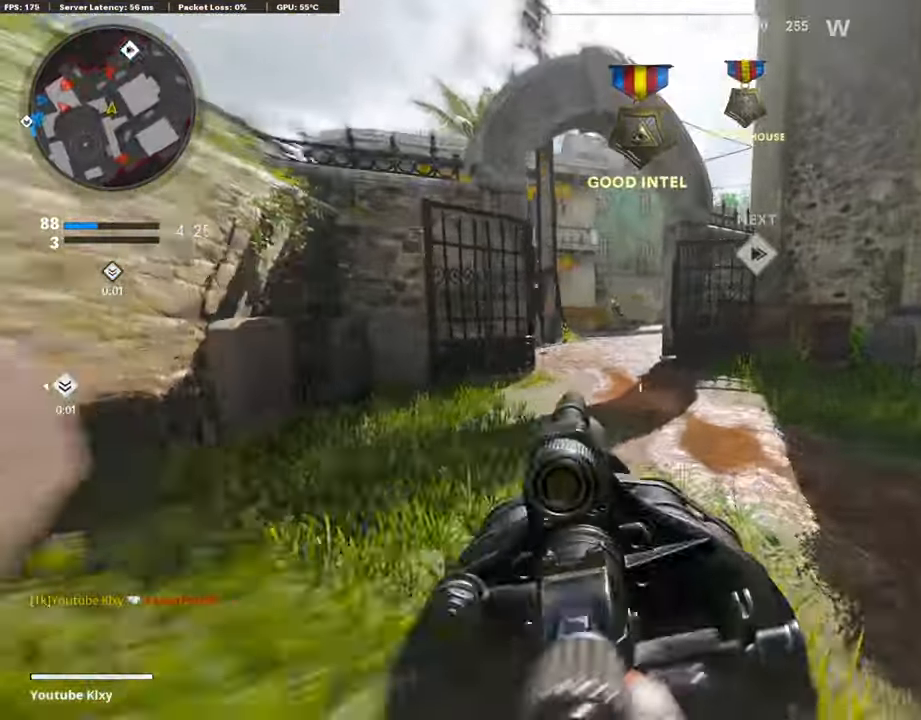
{"dt_ms": 491, "buttons": ["L3"], "left_stick": "up", "right_stick": "center", "events": [[85, "R3", "up"], [85, "right_stick", "up-left"], [254, "R1", "down"], [339, "right_stick", "center"], [373, "L3", "down"], [373, "R1", "up"]]}
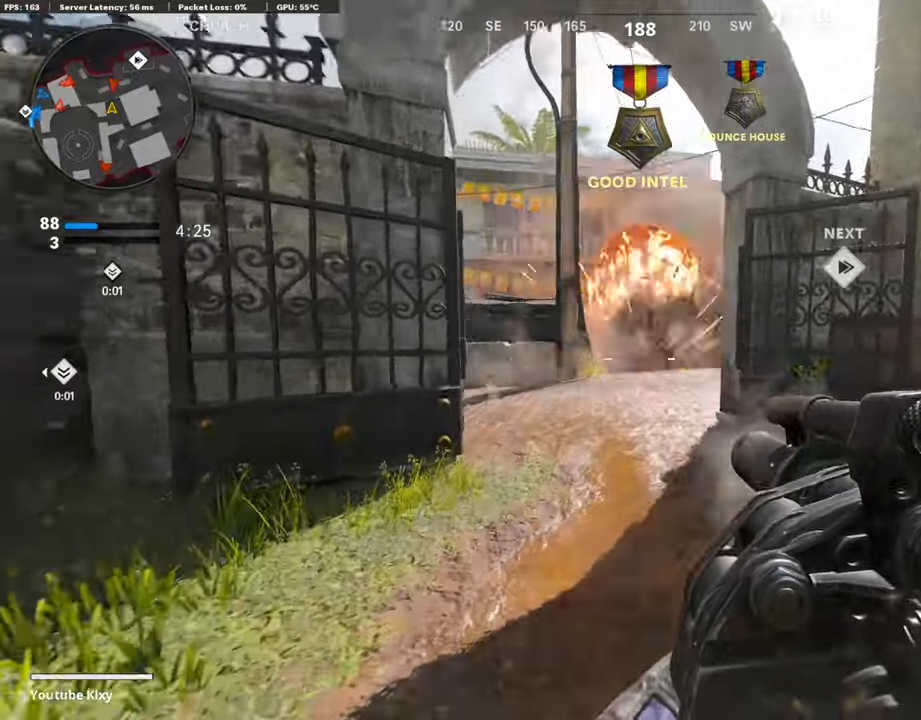
{"dt_ms": 507, "buttons": [], "left_stick": "up", "right_stick": "center", "events": [[102, "L3", "up"], [254, "right_stick", "left"], [355, "right_stick", "center"]]}
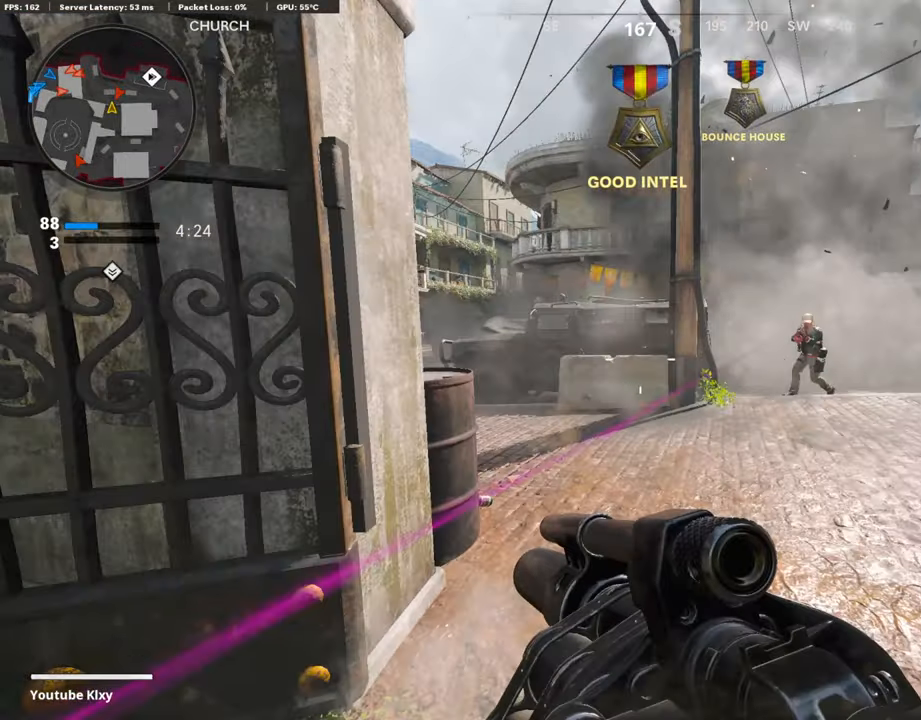
{"dt_ms": 491, "buttons": [], "left_stick": "down-left", "right_stick": "center", "events": [[220, "CROSS", "down"], [220, "R1", "down"], [220, "left_stick", "down"], [389, "left_stick", "down-left"], [406, "CROSS", "up"], [406, "R1", "up"]]}